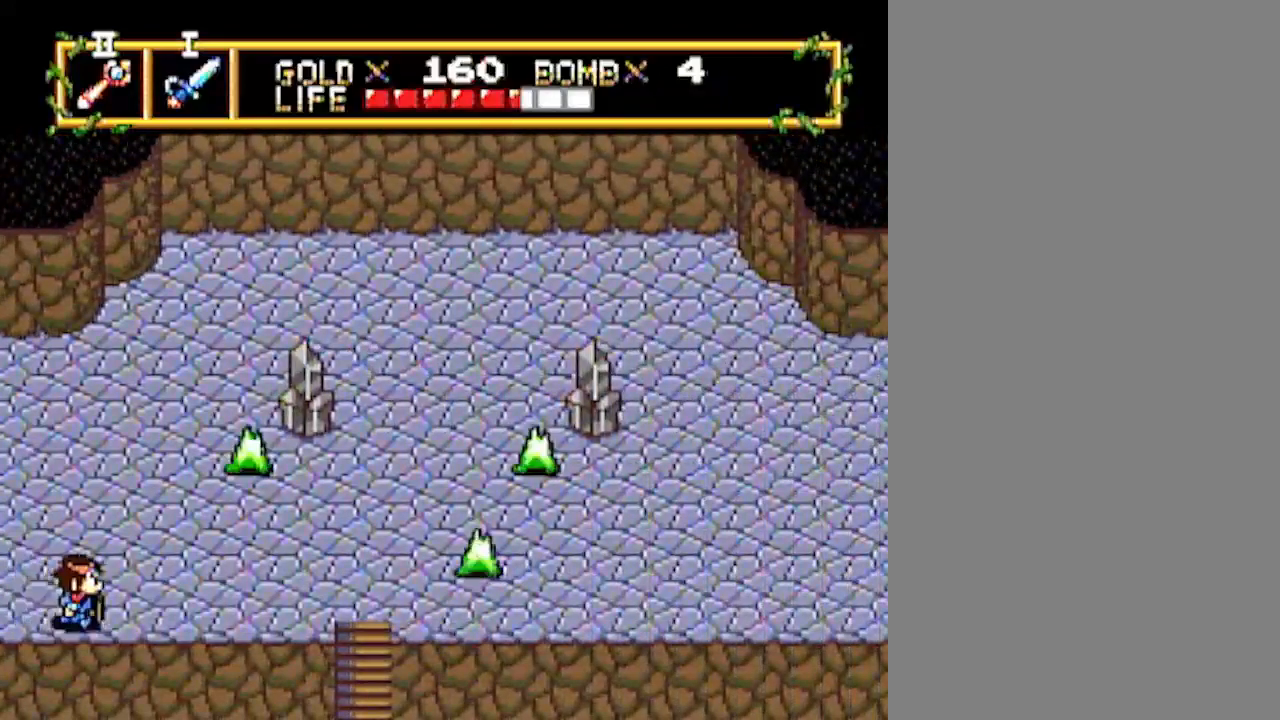
Gameplay with a controller; each line is a JSON object with the inputs held at the frame after it. "events" lists button and stick changes between this image and that frame as [ms after this image, input, new state], when the widget could be followed in between. Not read: L3 R3 other_buttons.
{"buttons": ["DPAD_RIGHT"], "events": []}
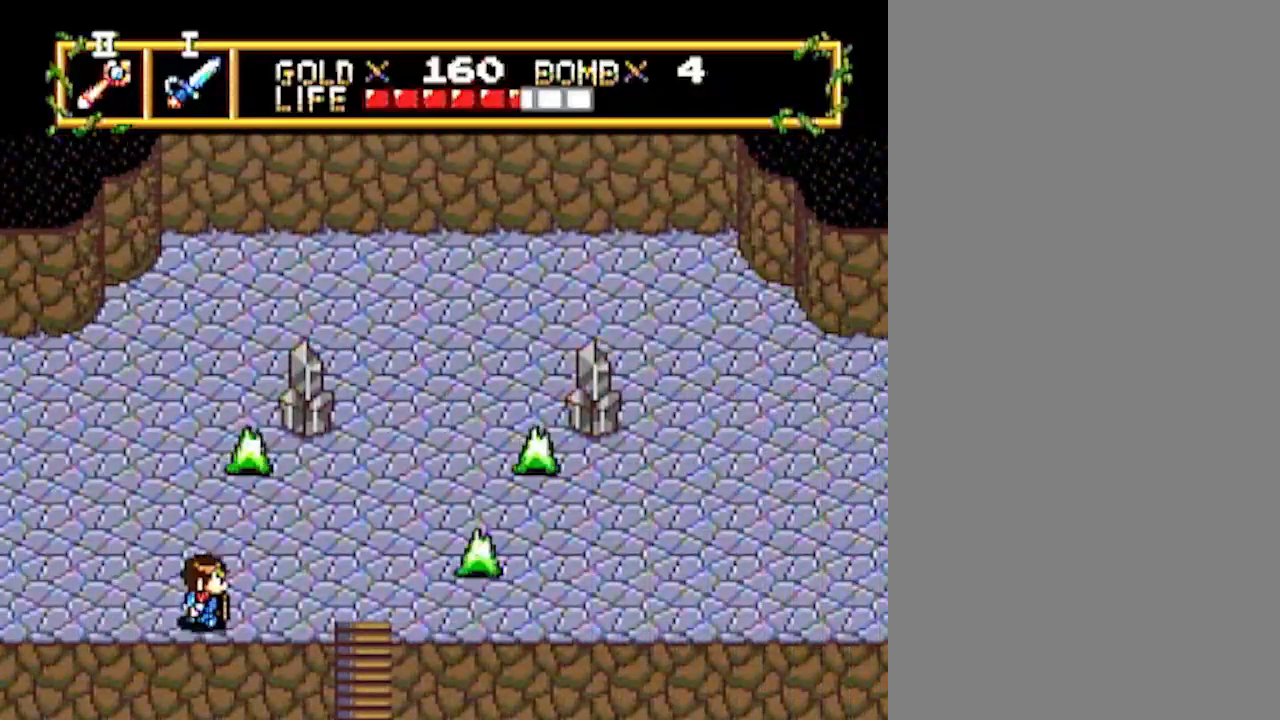
{"buttons": ["DPAD_RIGHT"], "events": []}
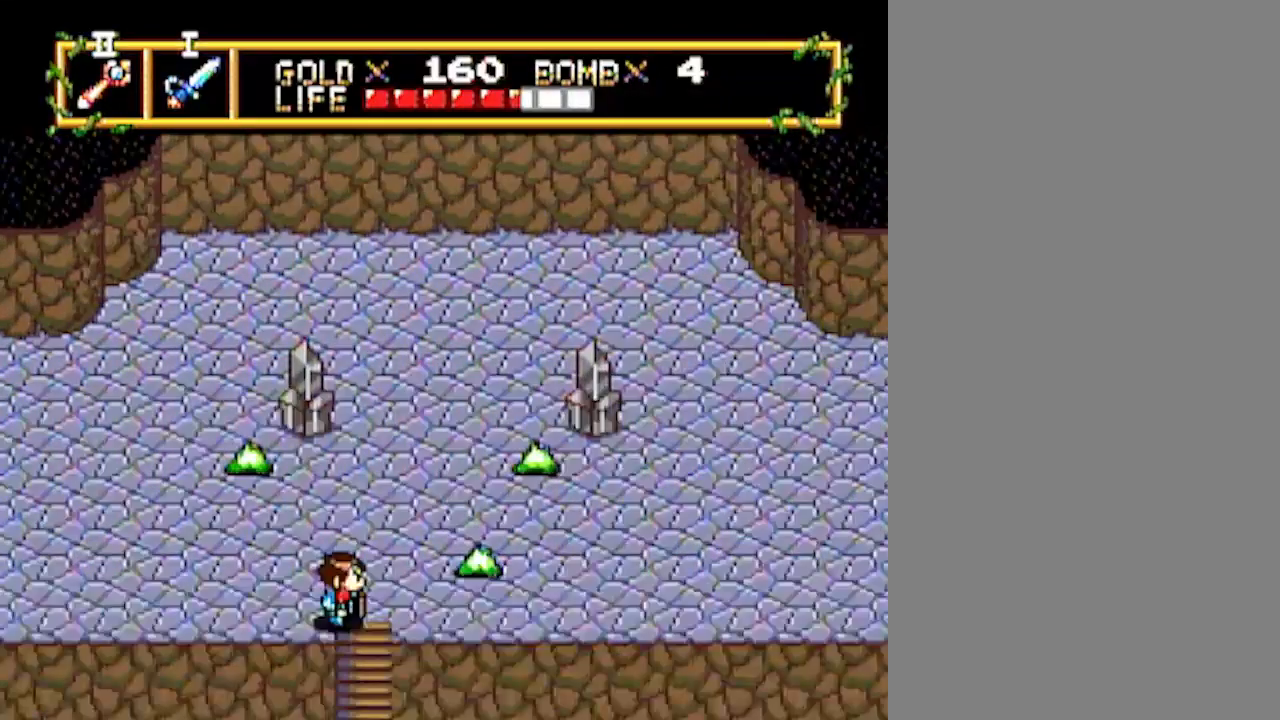
{"buttons": ["DPAD_RIGHT"], "events": []}
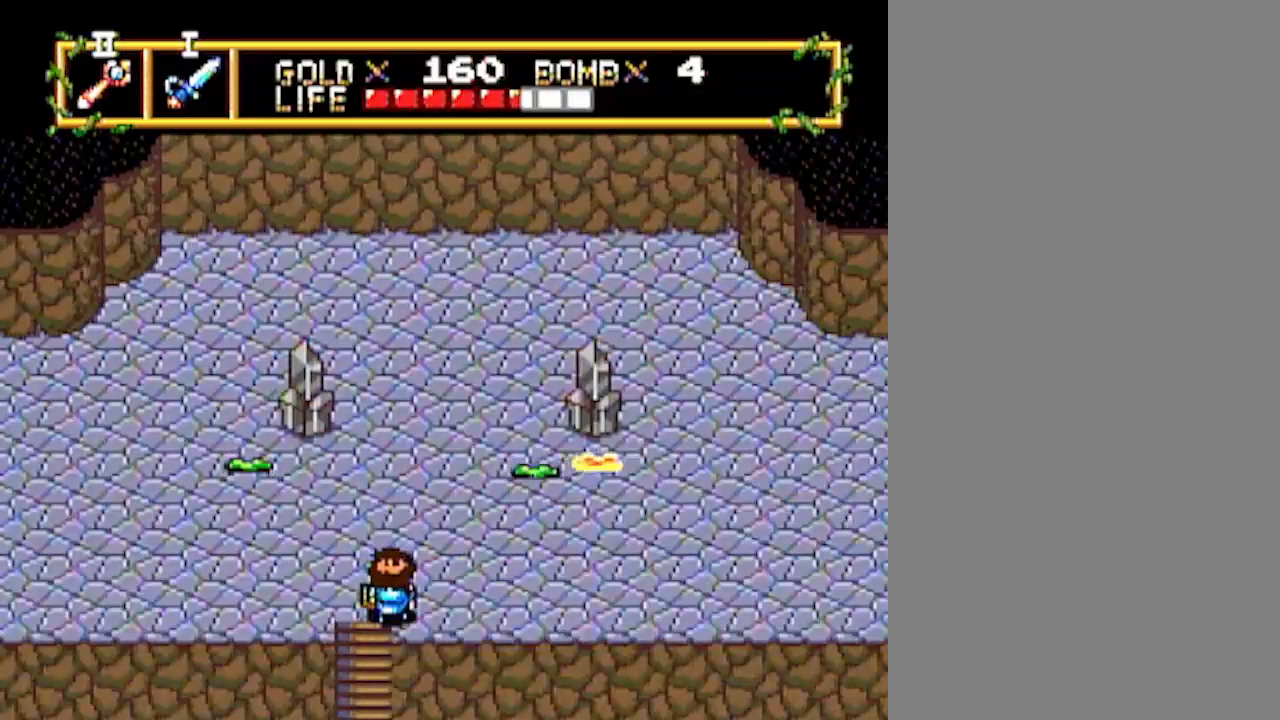
{"buttons": ["DPAD_RIGHT"], "events": []}
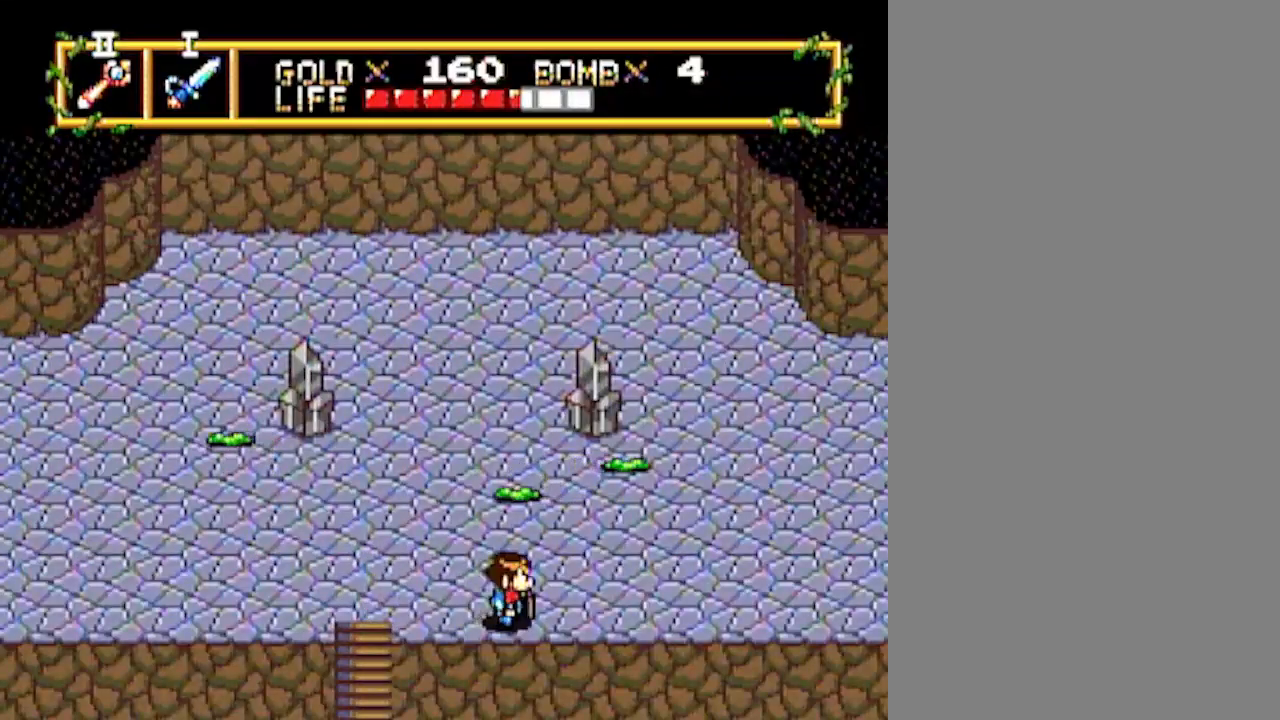
{"buttons": ["DPAD_RIGHT"], "events": []}
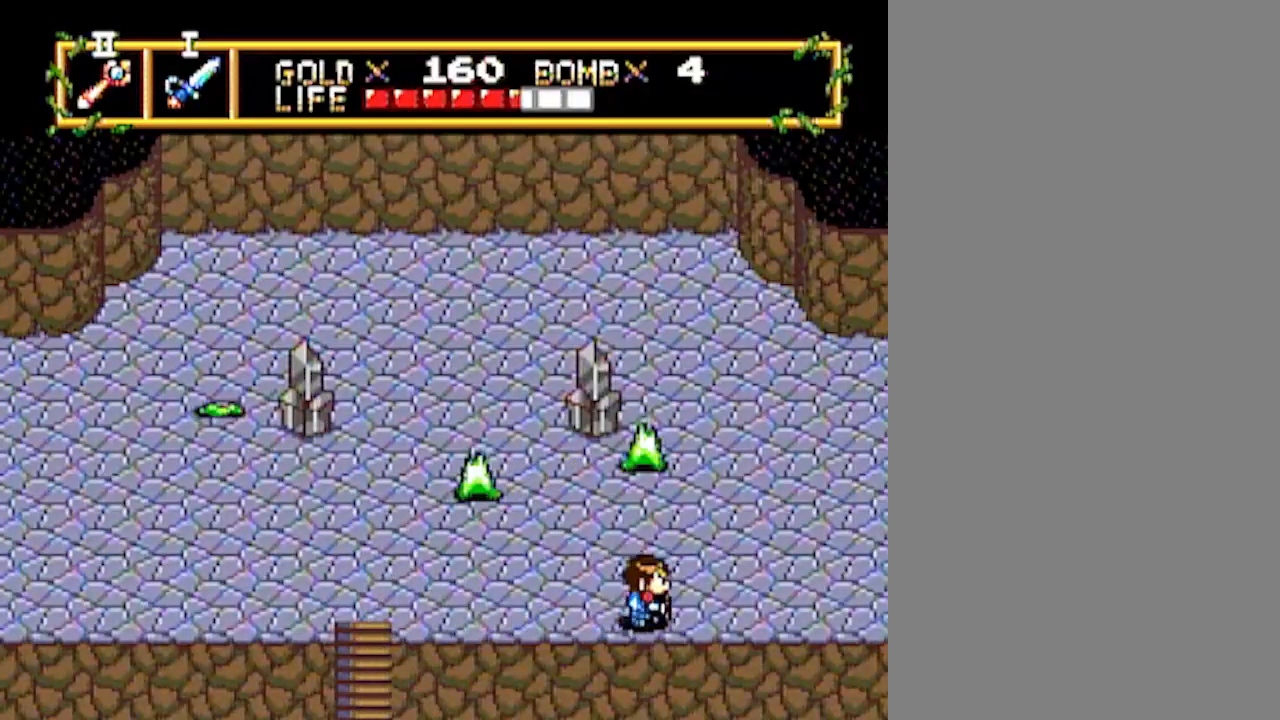
{"buttons": ["DPAD_RIGHT"], "events": []}
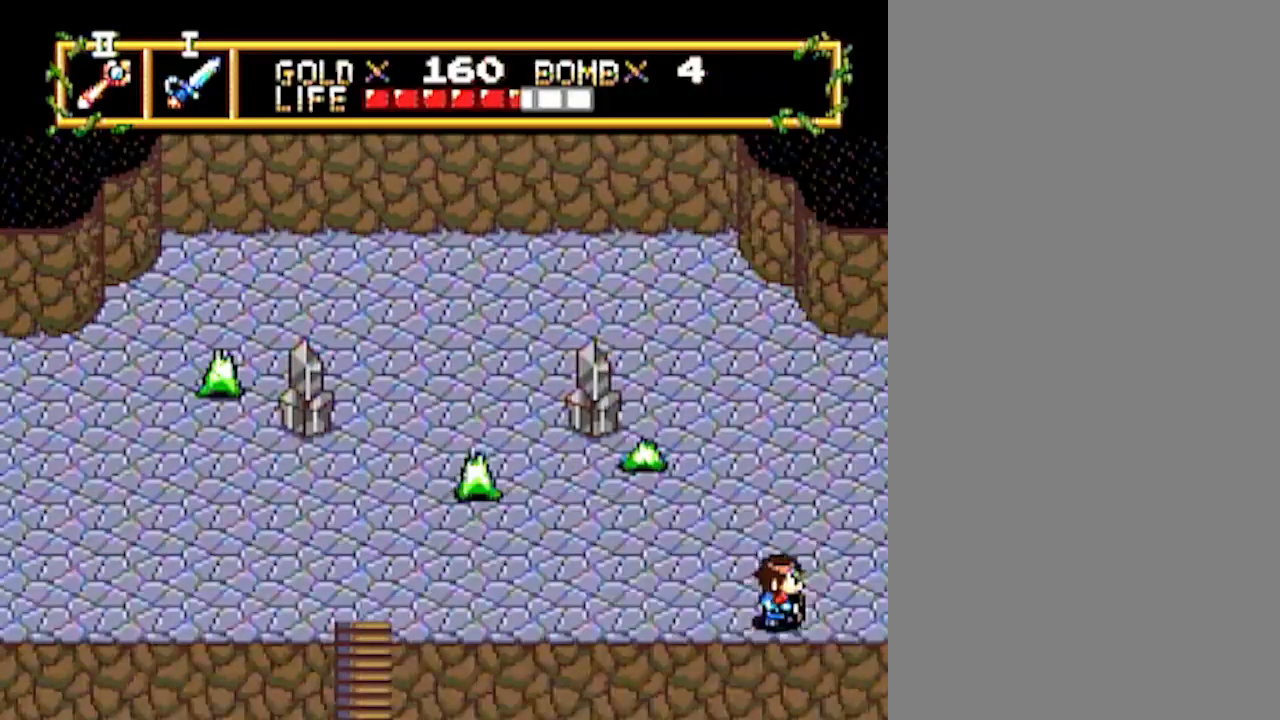
{"buttons": ["DPAD_RIGHT"], "events": []}
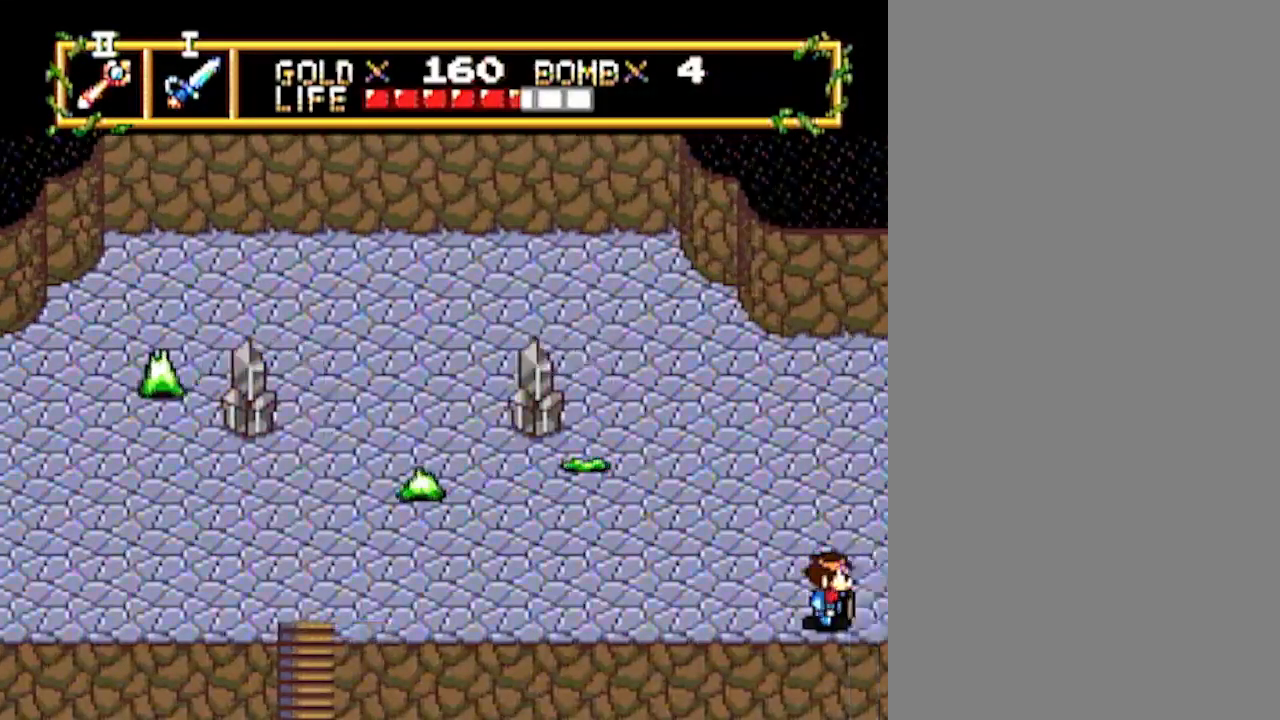
{"buttons": ["DPAD_RIGHT"], "events": []}
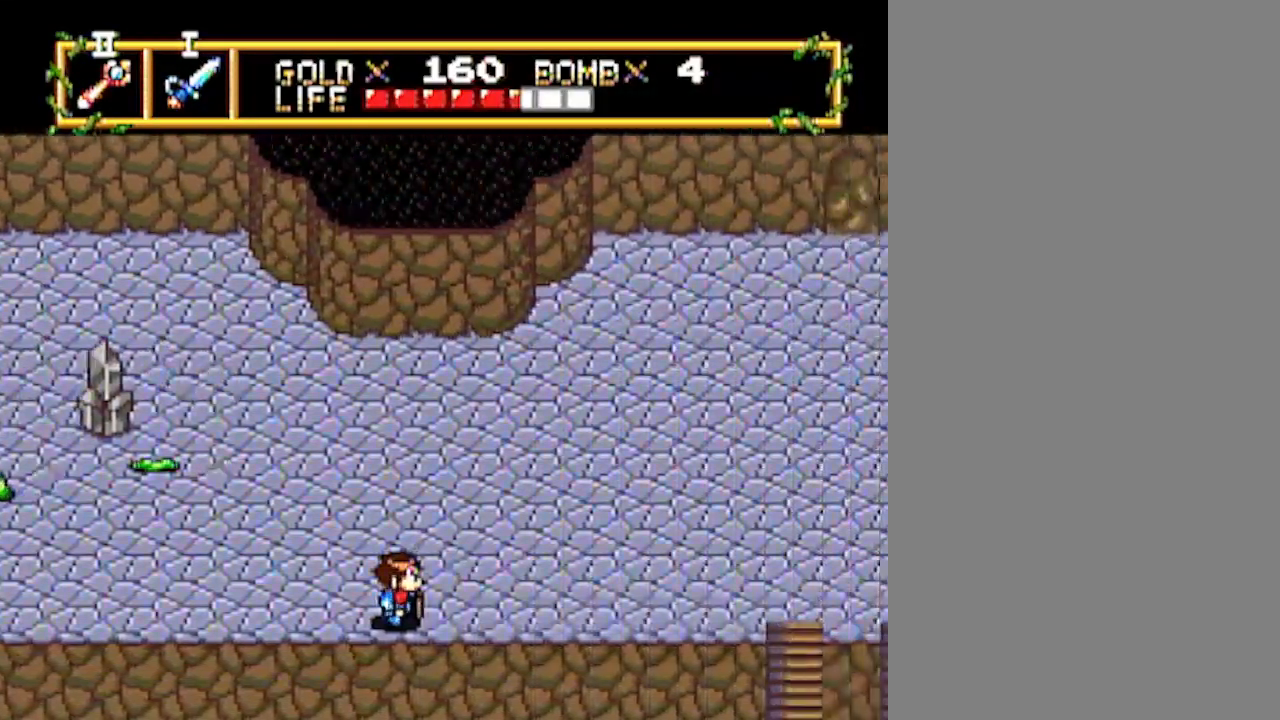
{"buttons": ["DPAD_RIGHT"], "events": []}
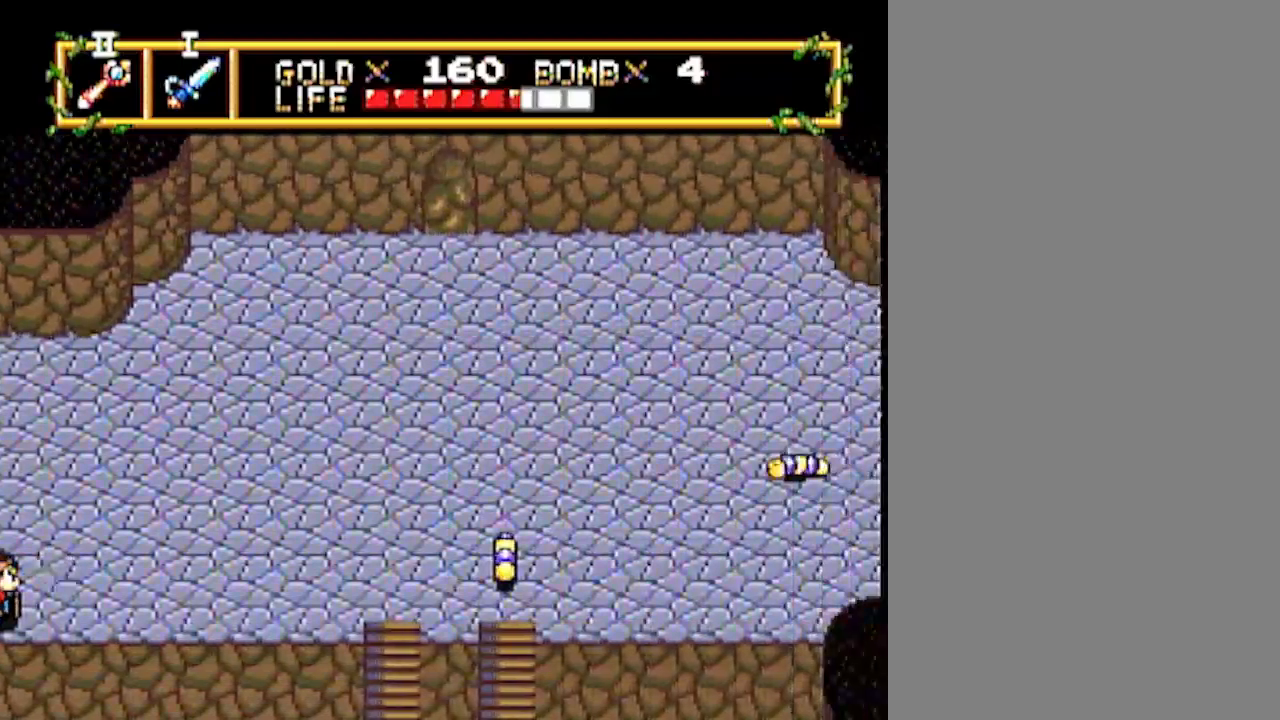
{"buttons": ["DPAD_RIGHT"], "events": []}
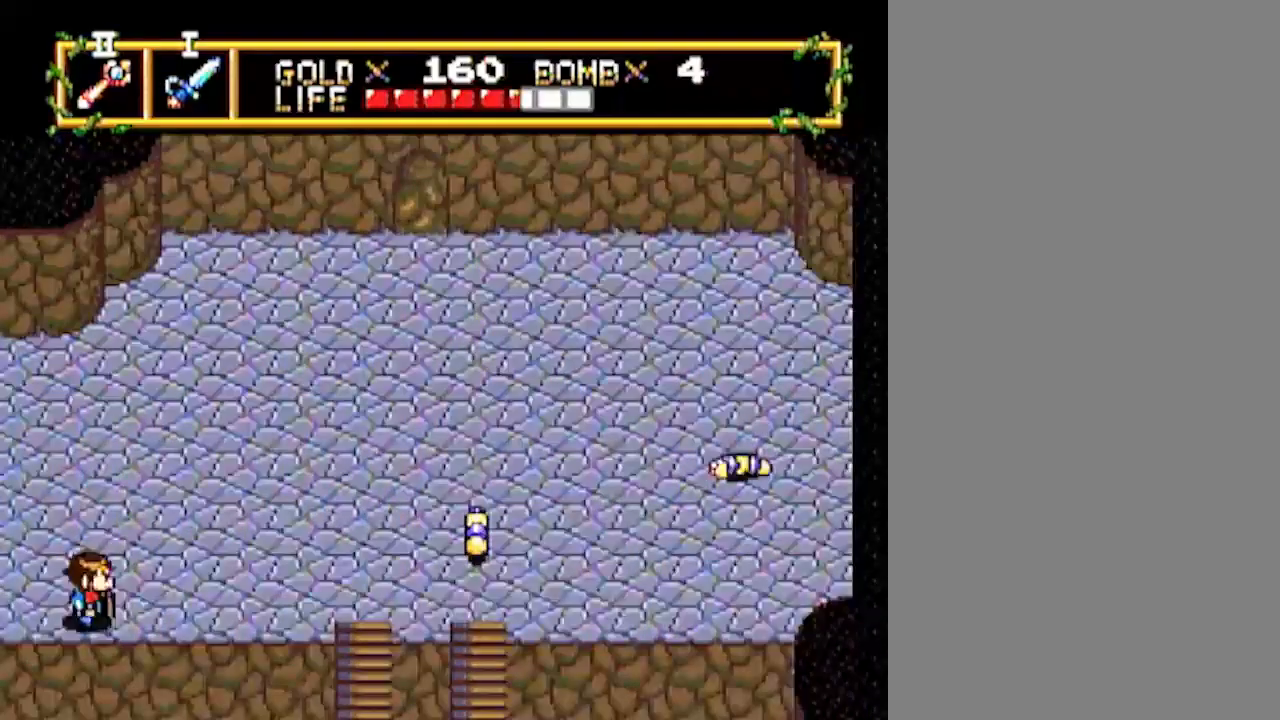
{"buttons": ["DPAD_RIGHT"], "events": []}
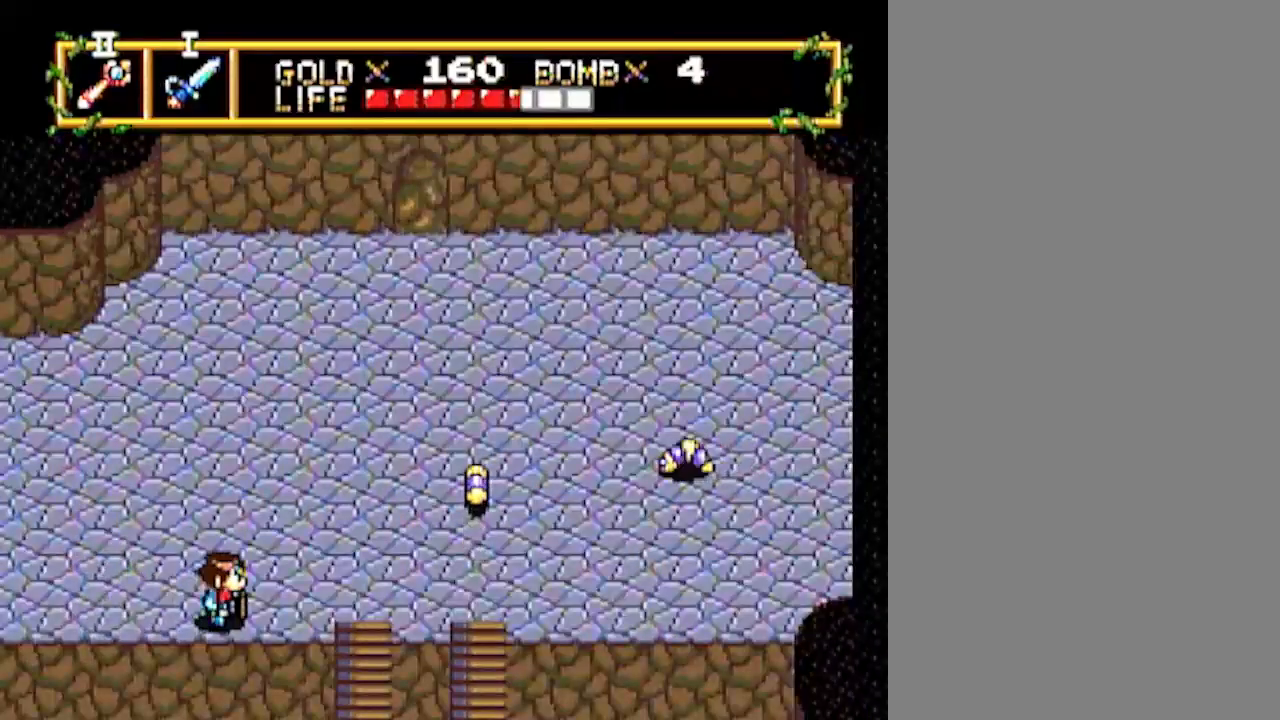
{"buttons": ["DPAD_RIGHT"], "events": []}
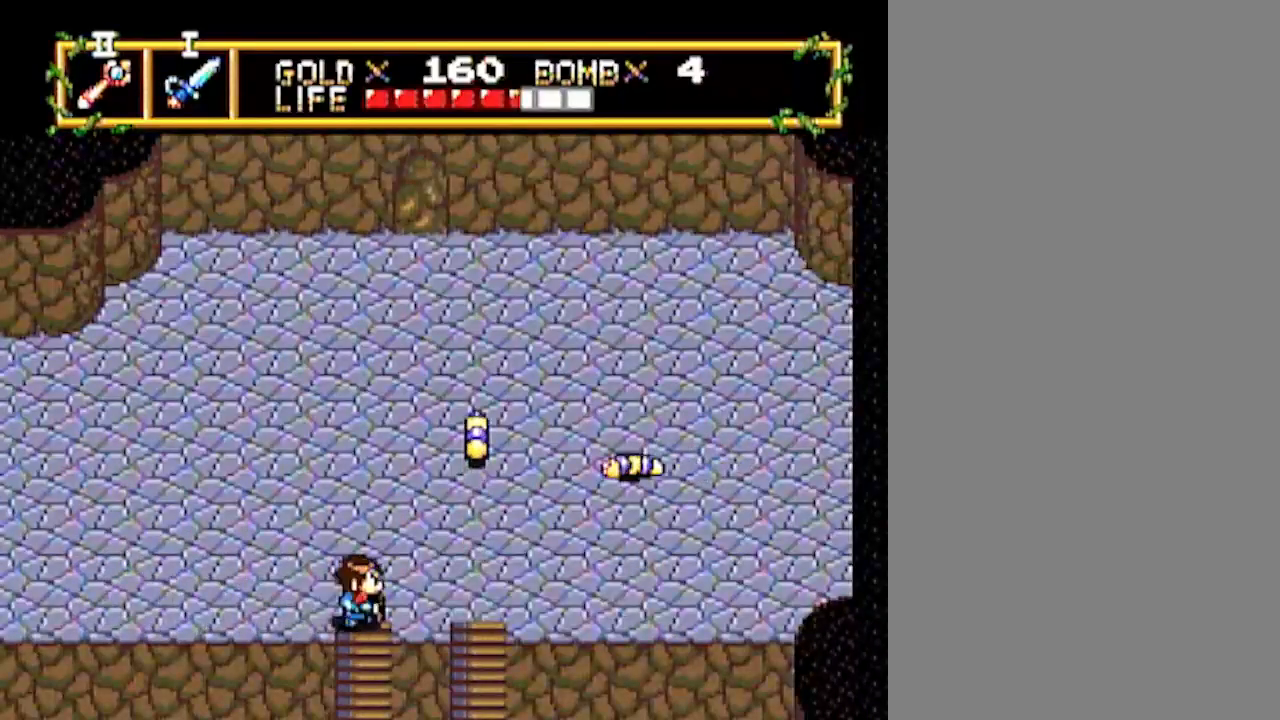
{"buttons": ["DPAD_DOWN"], "events": [[383, "DPAD_DOWN", "down"], [383, "DPAD_RIGHT", "up"]]}
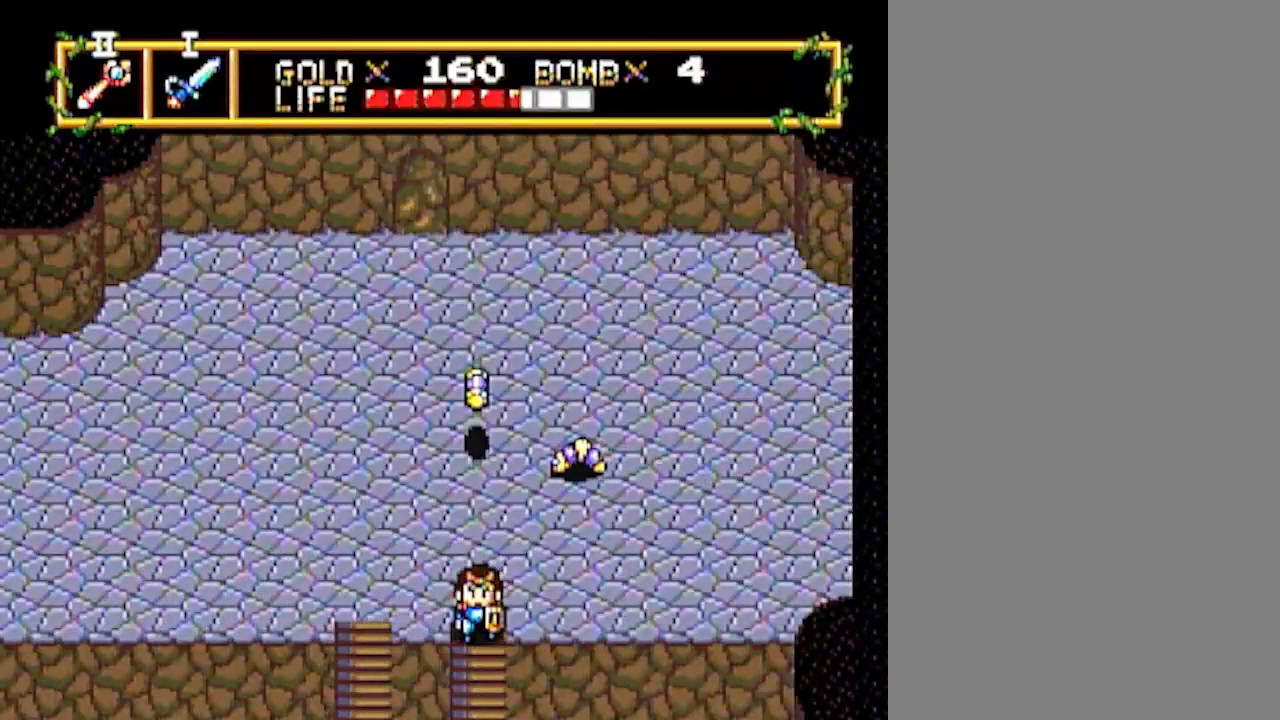
{"buttons": ["DPAD_DOWN"], "events": []}
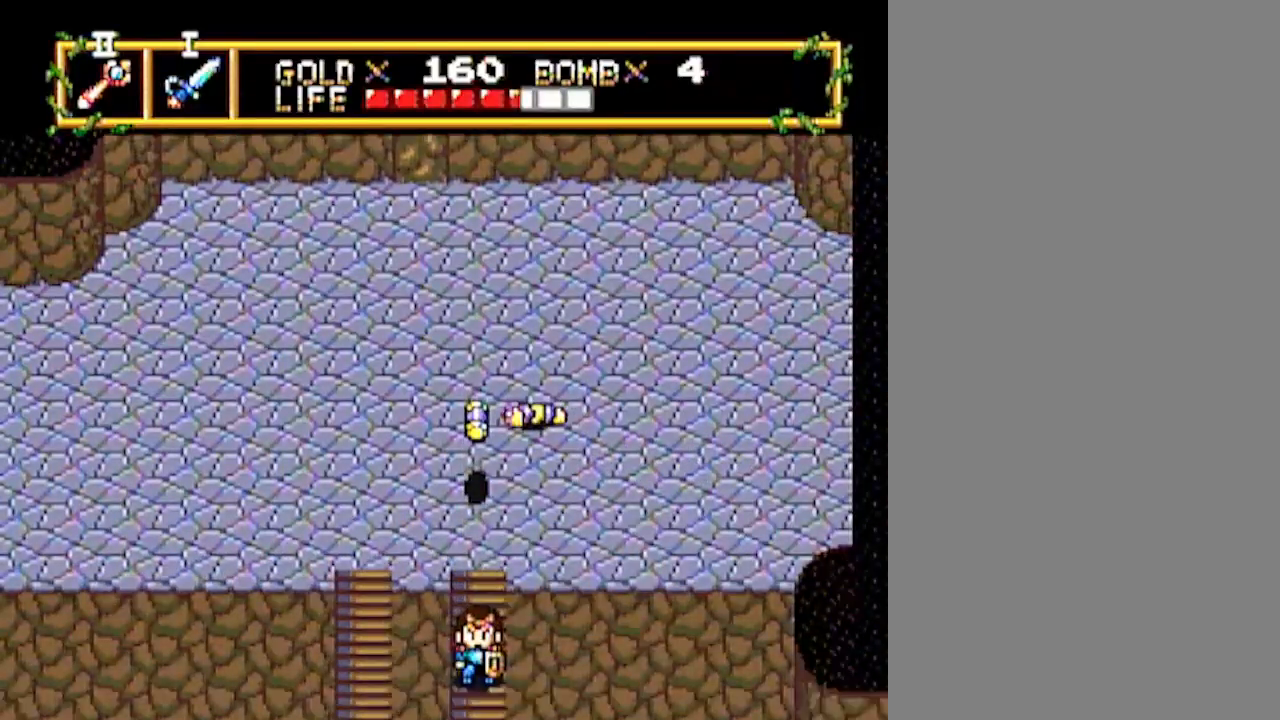
{"buttons": ["DPAD_DOWN"], "events": [[133, "DPAD_DOWN", "up"], [300, "DPAD_DOWN", "down"]]}
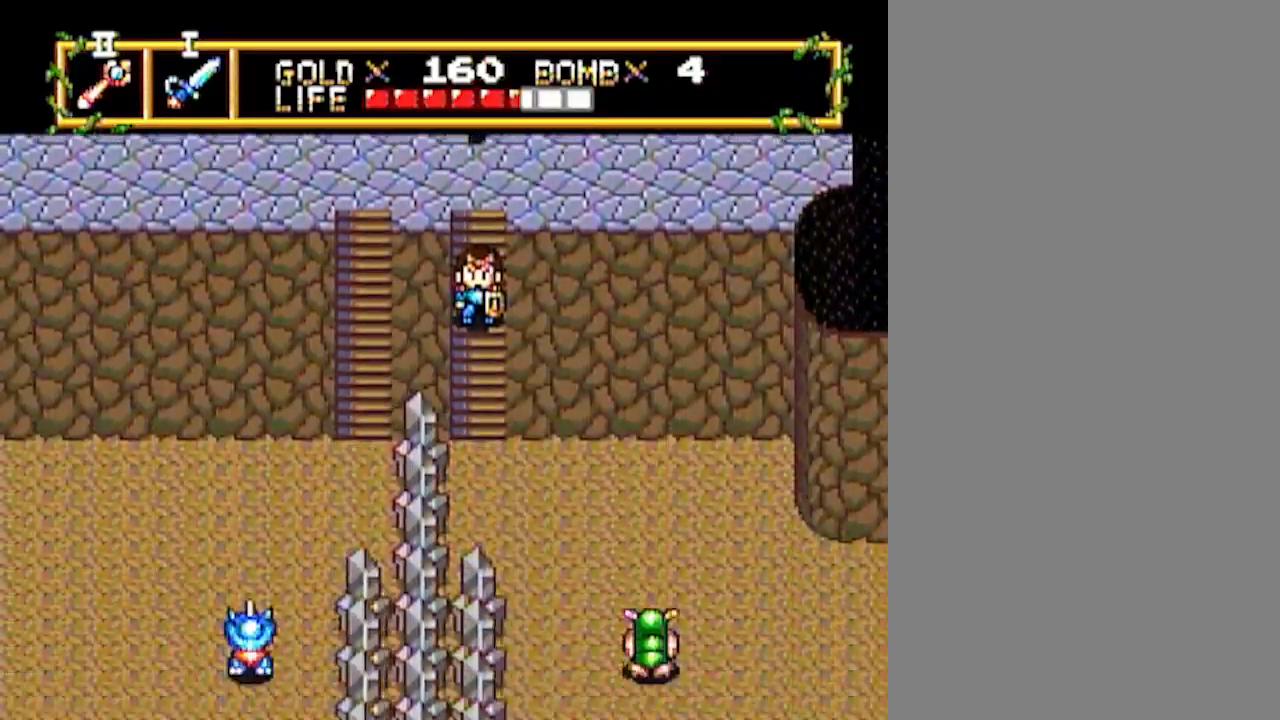
{"buttons": ["DPAD_DOWN"], "events": []}
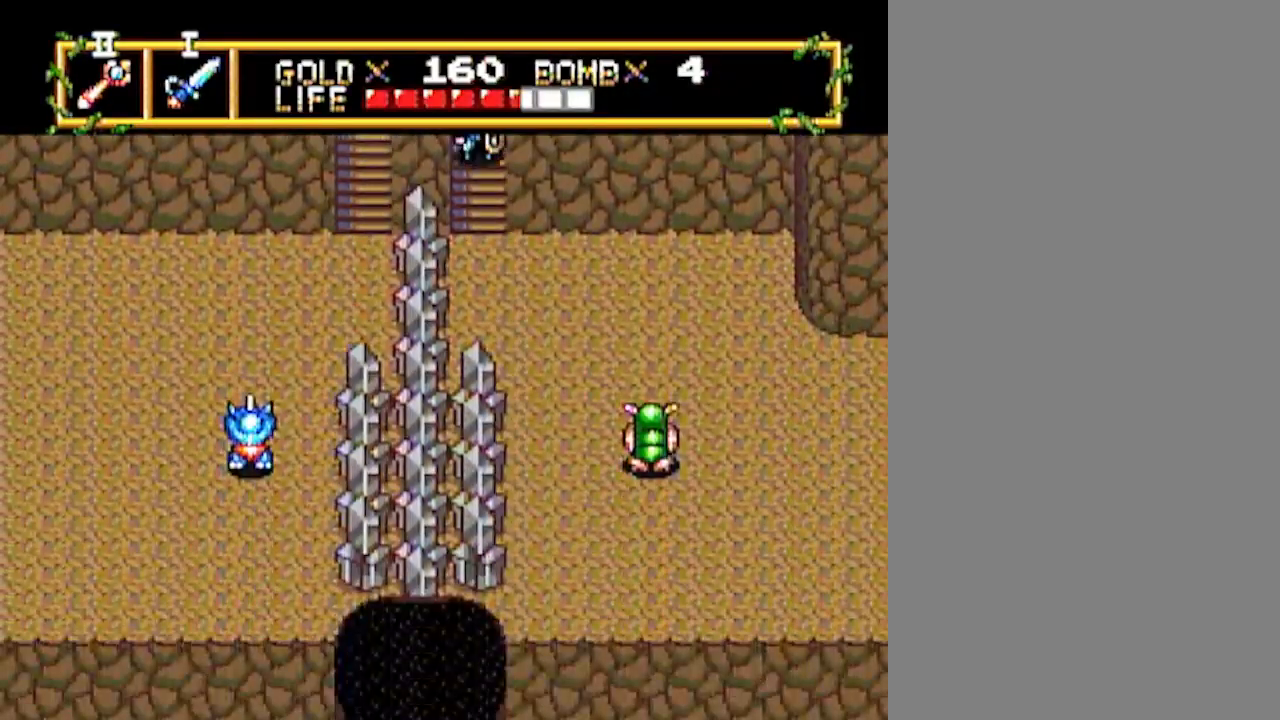
{"buttons": ["DPAD_RIGHT"], "events": [[450, "DPAD_DOWN", "up"], [450, "DPAD_RIGHT", "down"]]}
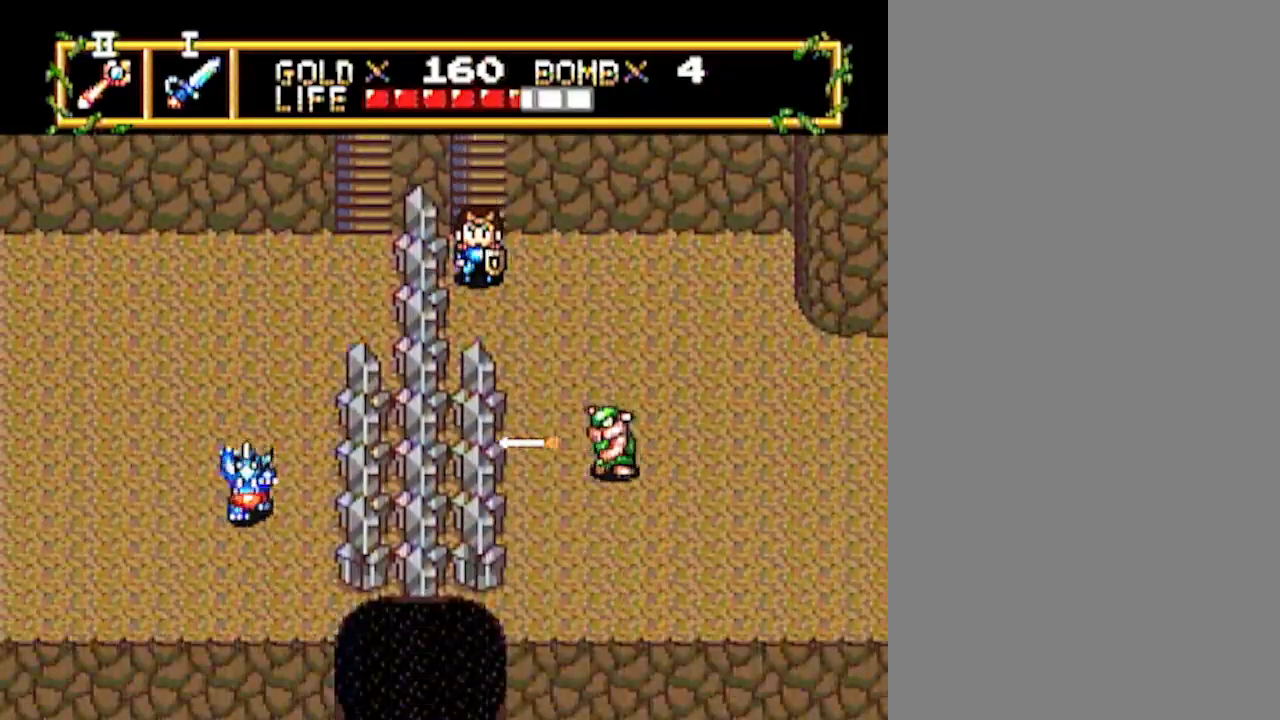
{"buttons": ["DPAD_RIGHT"], "events": []}
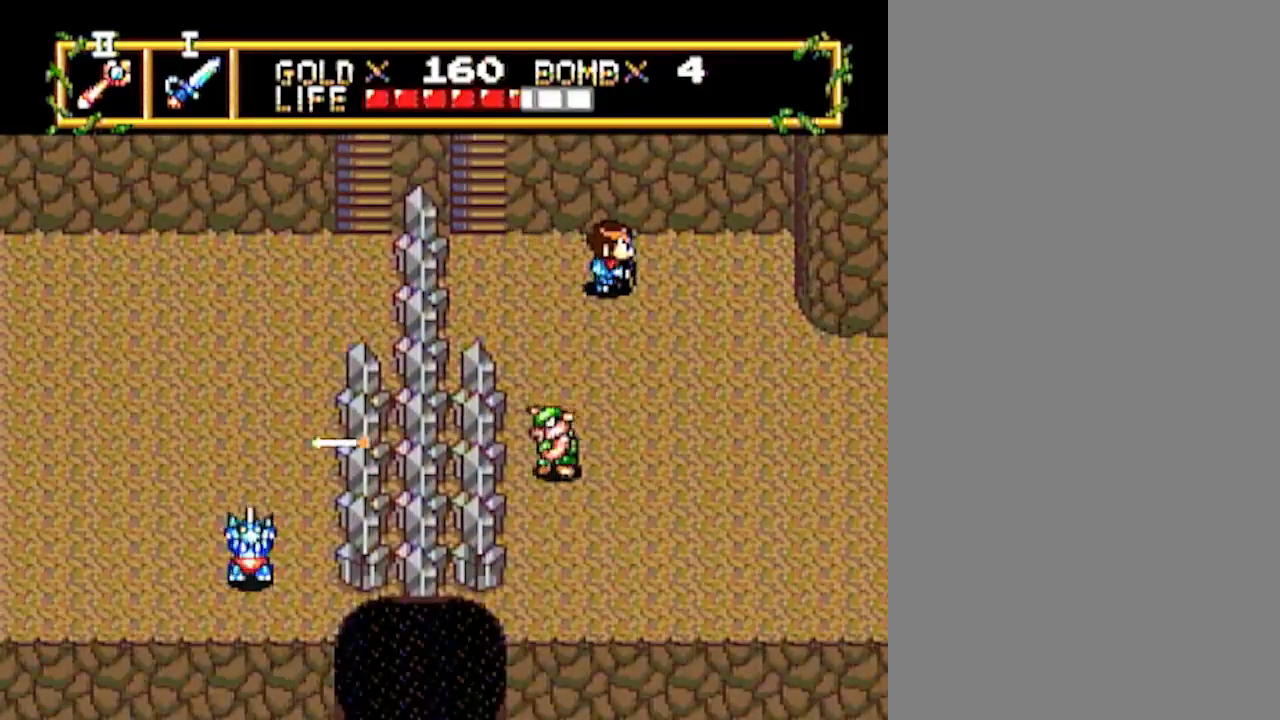
{"buttons": ["DPAD_RIGHT"], "events": []}
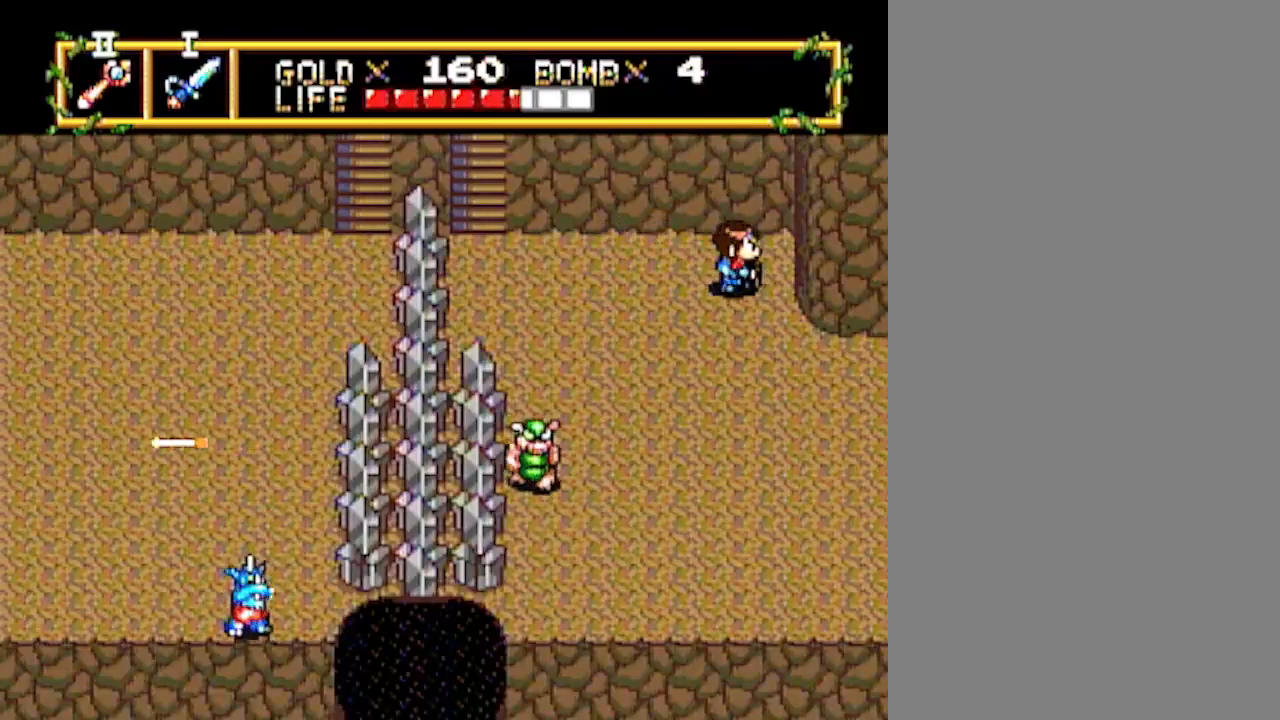
{"buttons": ["DPAD_RIGHT"], "events": [[17, "DPAD_DOWN", "down"], [17, "DPAD_RIGHT", "up"], [317, "DPAD_DOWN", "up"], [317, "DPAD_RIGHT", "down"]]}
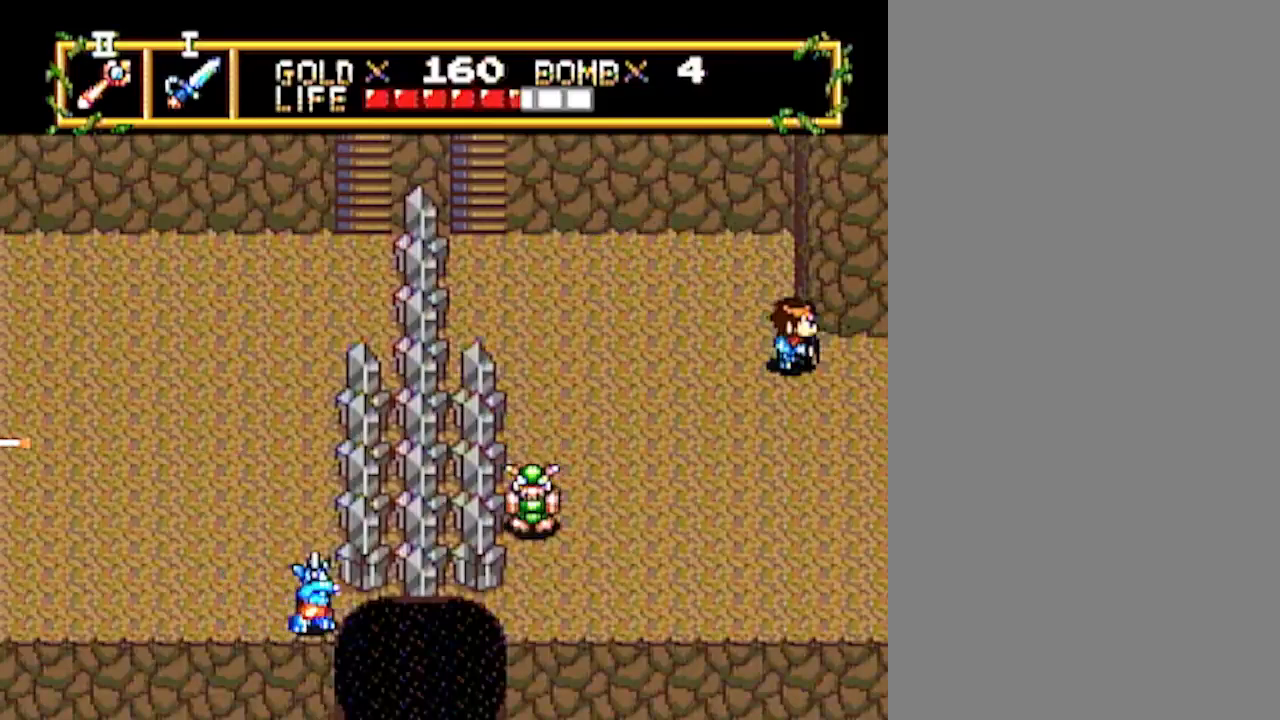
{"buttons": [], "events": [[500, "DPAD_RIGHT", "up"]]}
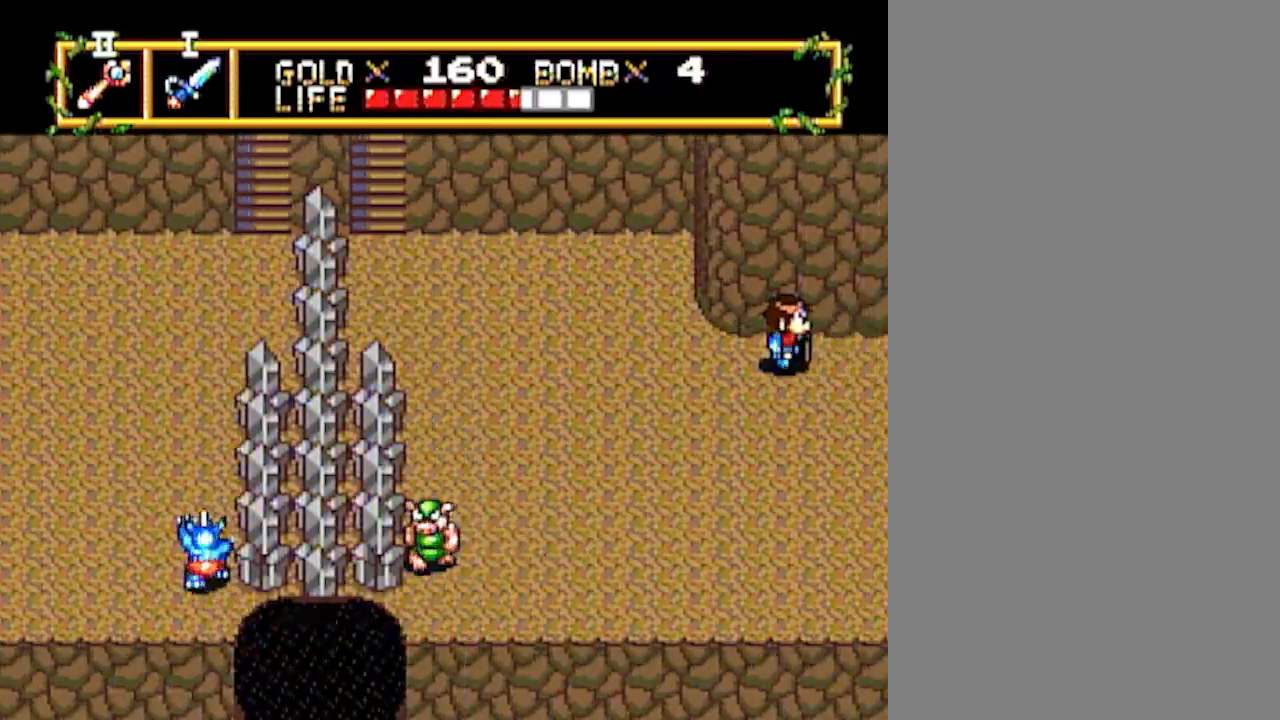
{"buttons": ["DPAD_RIGHT"], "events": [[167, "DPAD_RIGHT", "down"]]}
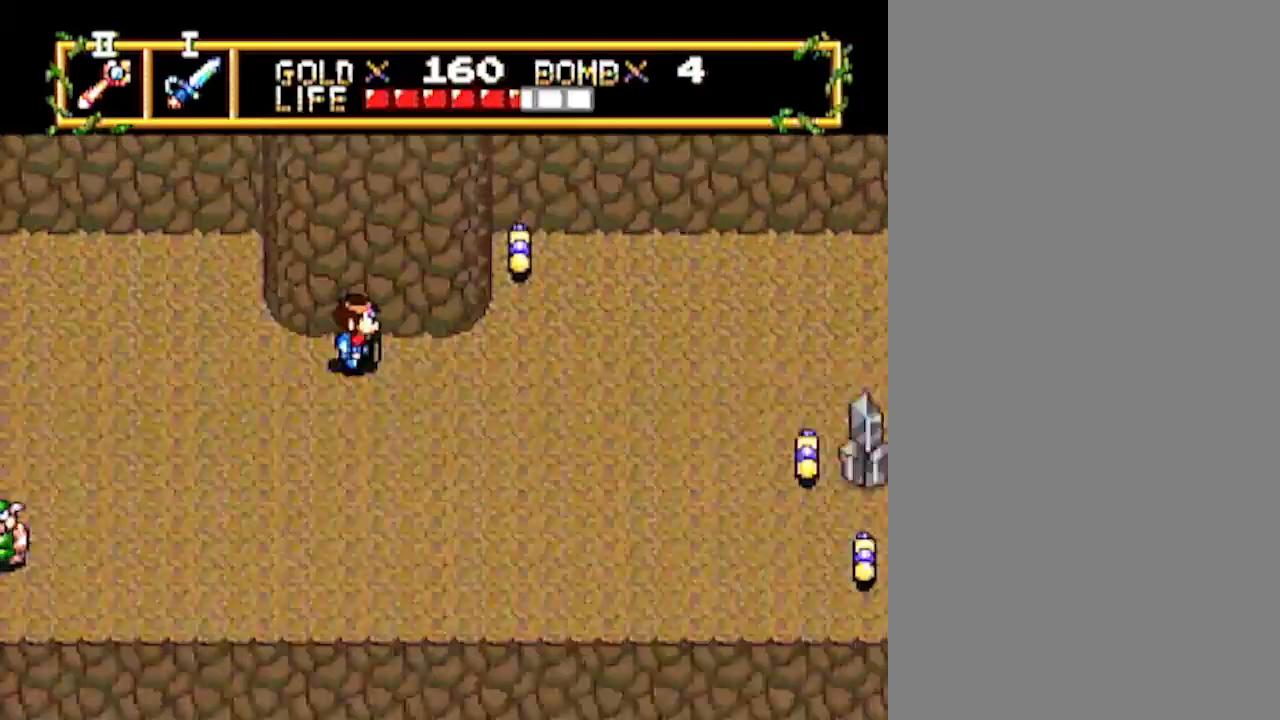
{"buttons": ["DPAD_DOWN"], "events": [[167, "DPAD_DOWN", "down"], [167, "DPAD_RIGHT", "up"]]}
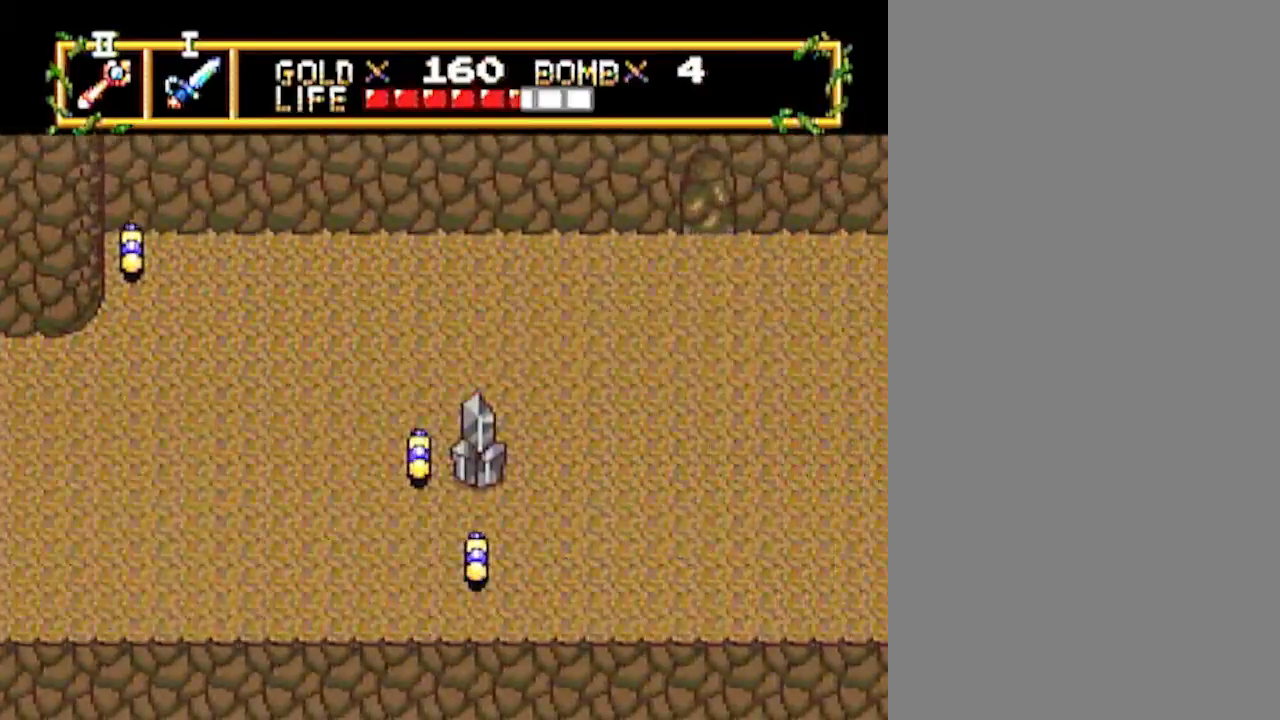
{"buttons": ["DPAD_DOWN"], "events": []}
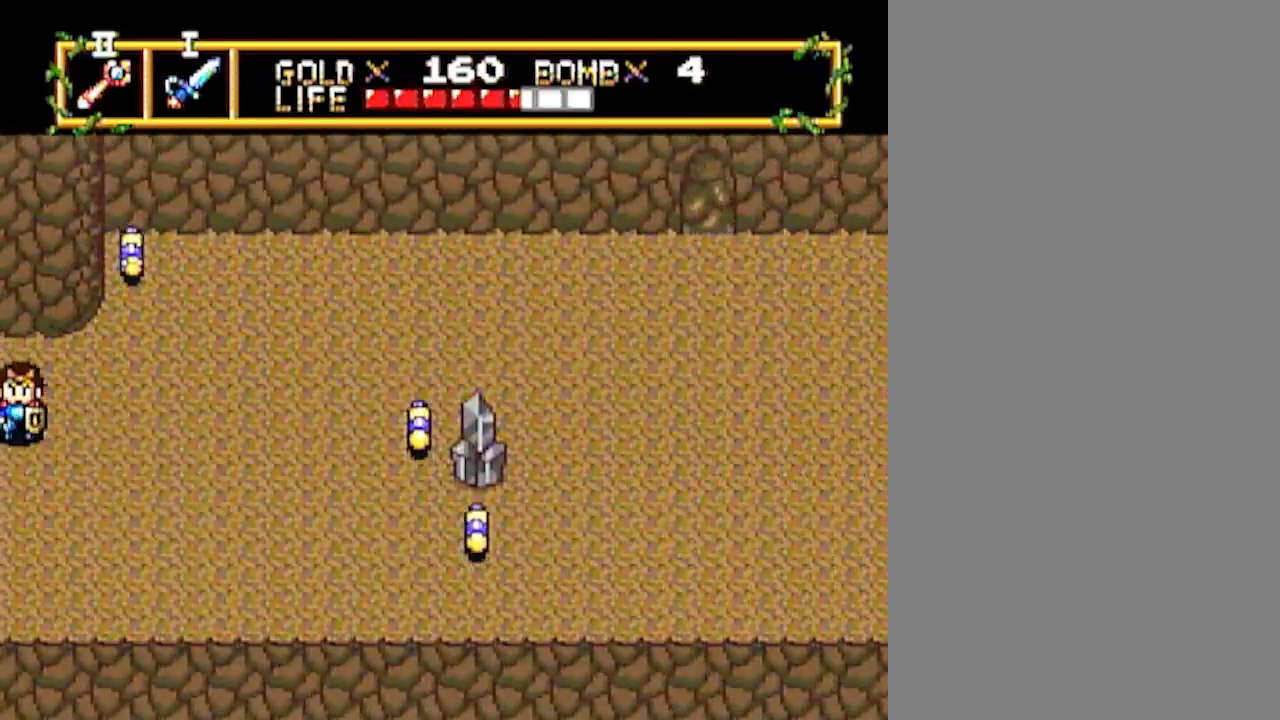
{"buttons": ["DPAD_DOWN"], "events": []}
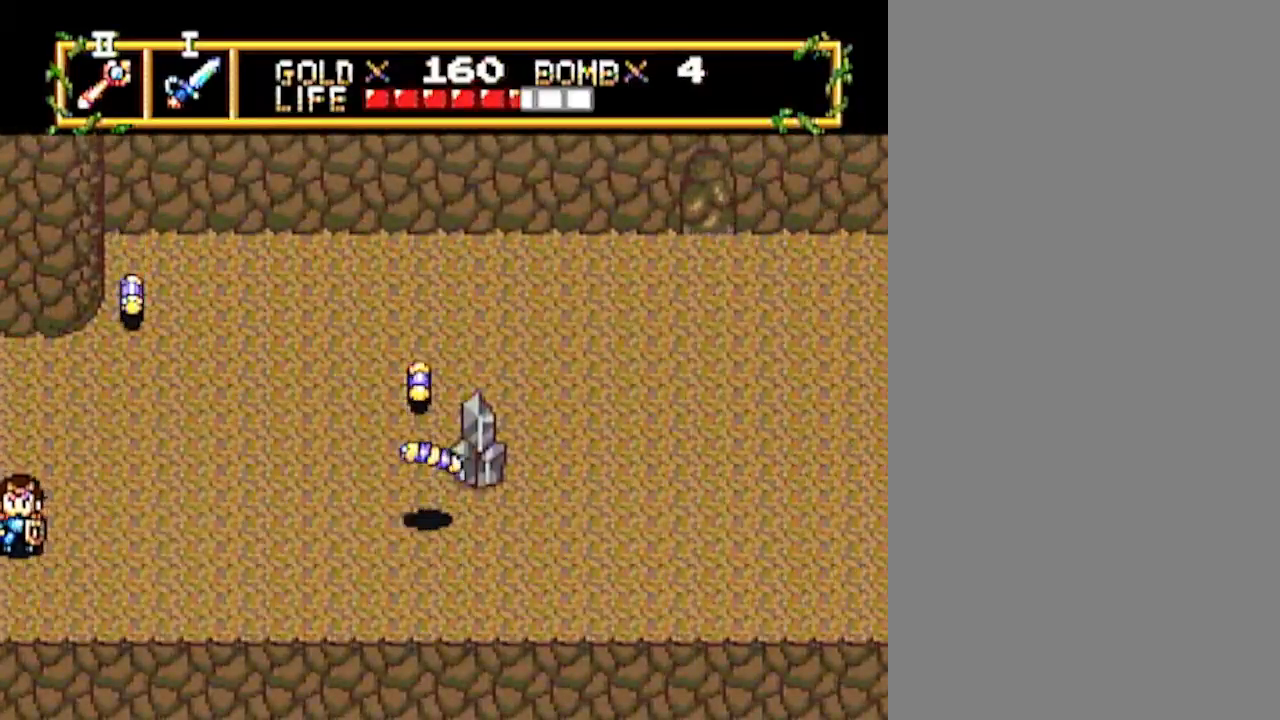
{"buttons": ["DPAD_RIGHT"], "events": [[283, "DPAD_DOWN", "up"], [283, "DPAD_RIGHT", "down"]]}
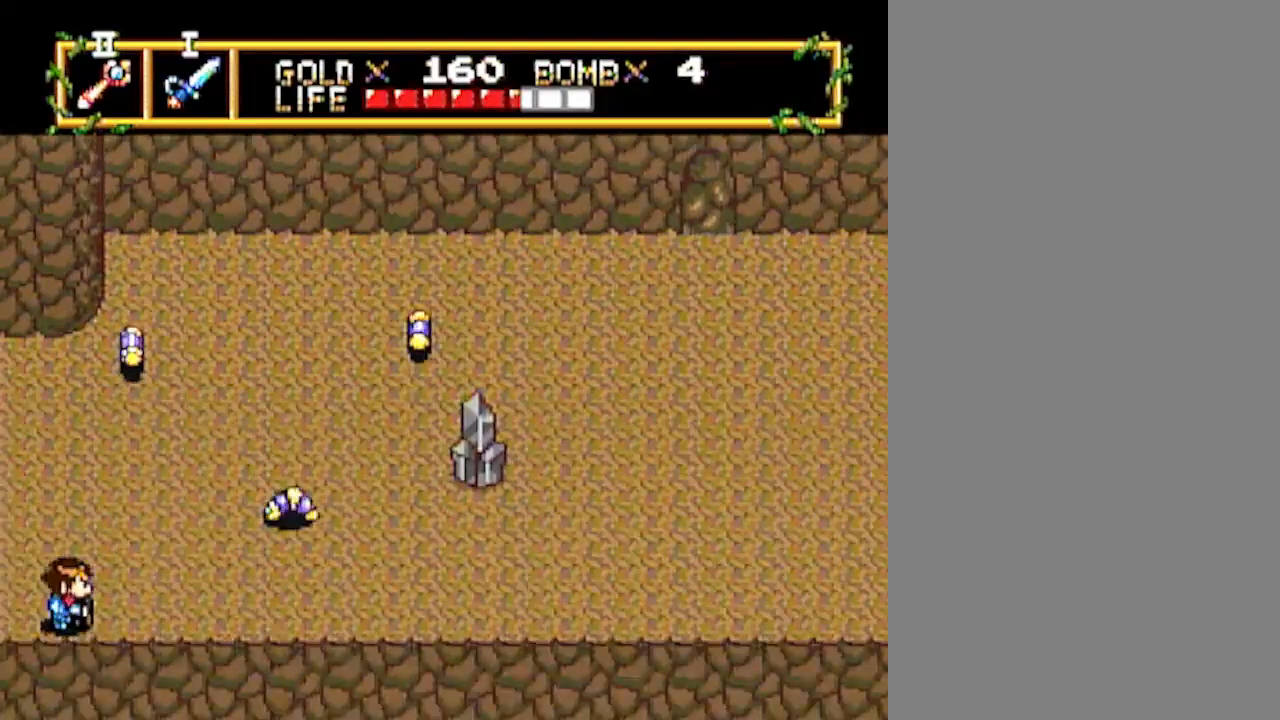
{"buttons": ["DPAD_RIGHT"], "events": []}
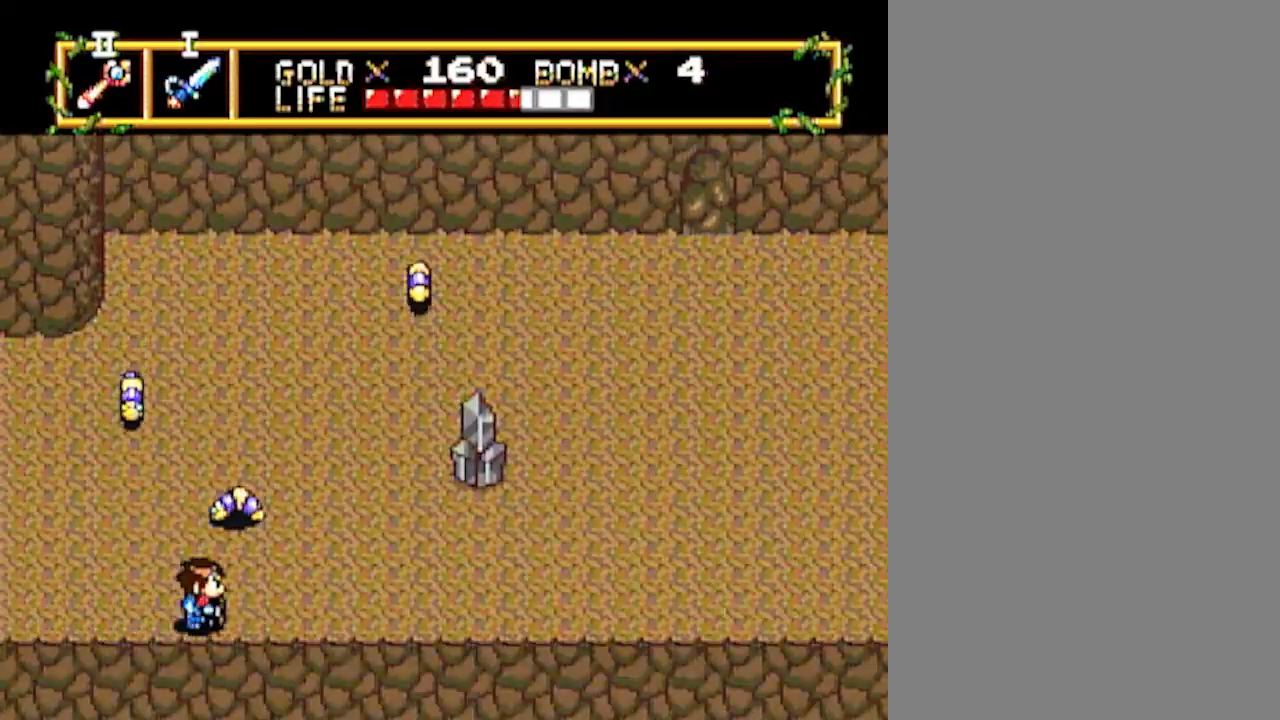
{"buttons": ["DPAD_RIGHT"], "events": []}
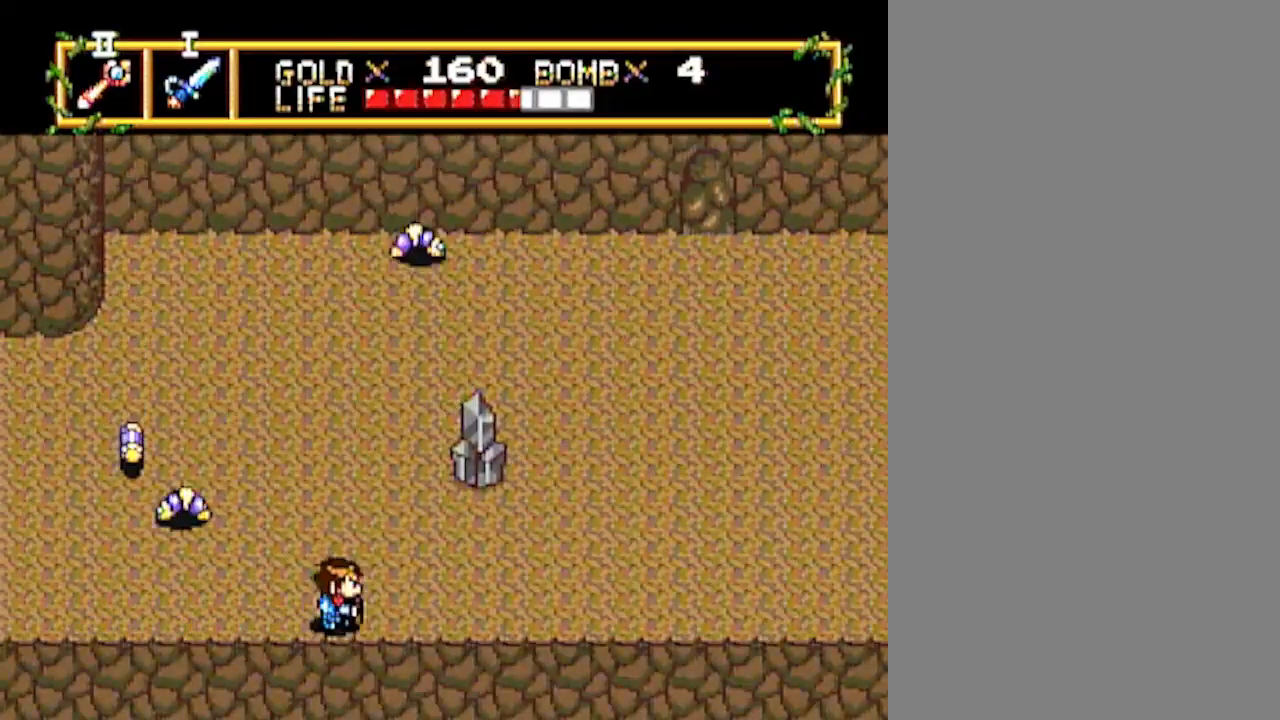
{"buttons": ["DPAD_RIGHT"], "events": []}